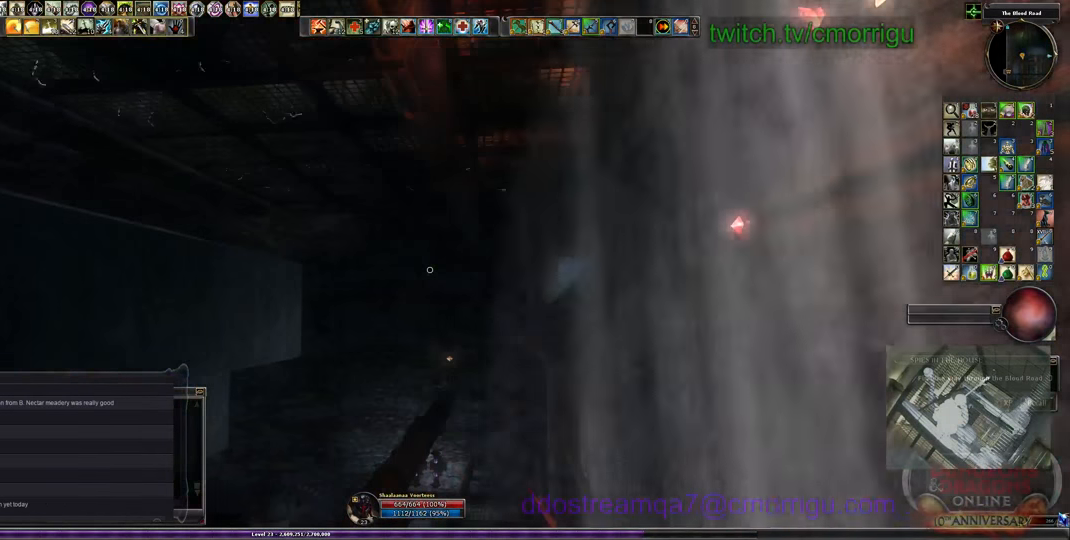
Gameplay with keyboard; each line is a JSON object with the keys held at the frame after it. "events" lists presses ("down") and releases ("up") of ".", "/", "0", "1", "2", "3", "4", "5", "6", "7", "8", "9", "a", "b", "backslash", "backspace", "c", "caps_lock", "comma", "ctrl_l", "ctrl_r", "d", "e", "equals", "escape", "f", "f1", "f10", "f11", "f12", "f2", "f3", "f4", "f5", "f6", "f7", "f8", "f9", "g", "h", "i", "j", "k", "l", "lbracket", "m", "minus", "n", "o", "p", "q", "quote", "r", "rbracket", "return", "s", "semicolon", "shift_l", "shift_r", "space", "t", "tab", "tilde", "u", "v", "w", "x", "y" and "z" between this image and that frame as [ms after this image, input, new state], when the widget could be followed in between. No other keys are recorded. Mouse input is not recorded.
{"keys": [], "events": []}
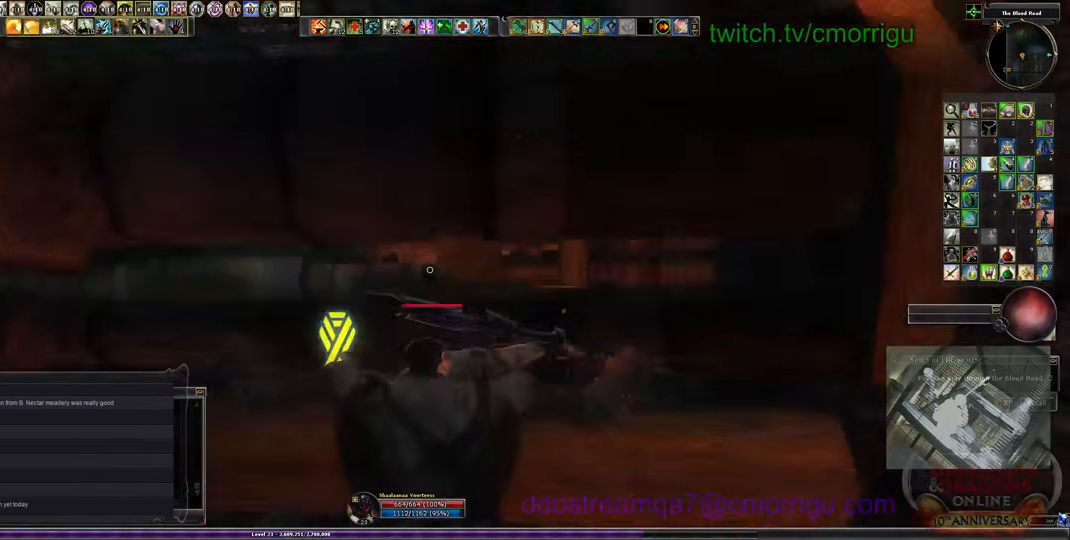
{"keys": ["w"], "events": [[267, "w", "down"]]}
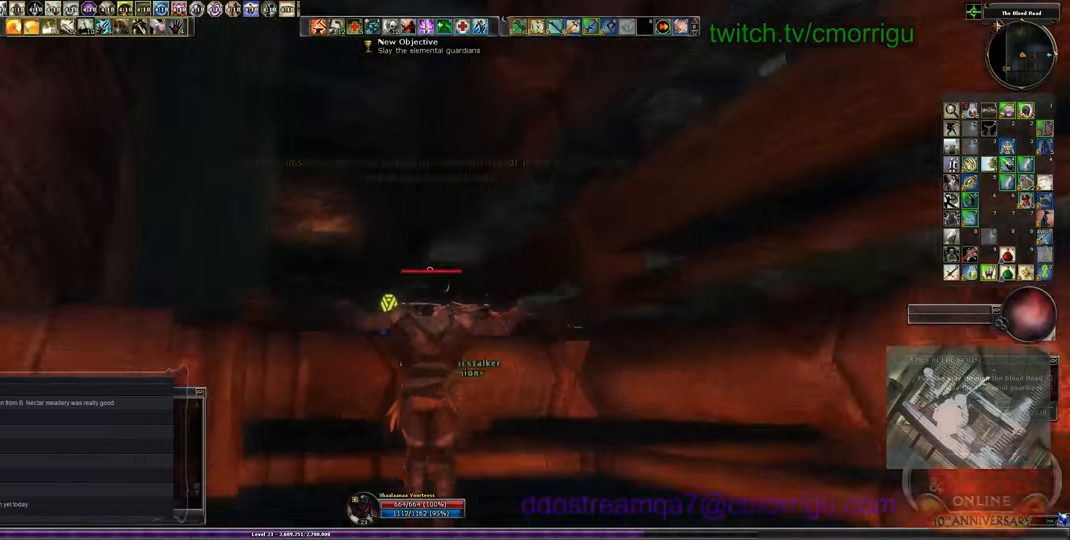
{"keys": ["w"], "events": []}
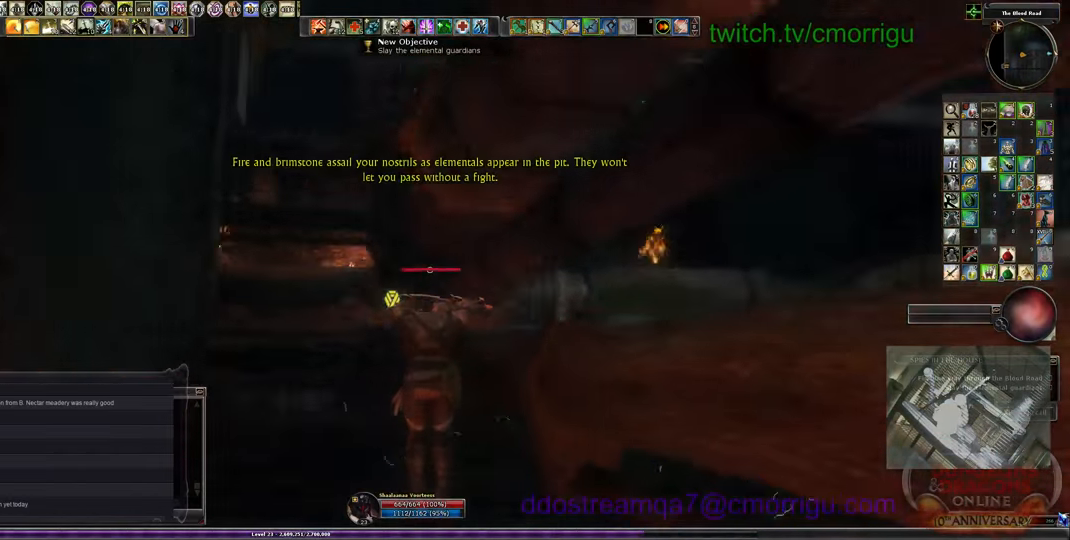
{"keys": ["w"], "events": []}
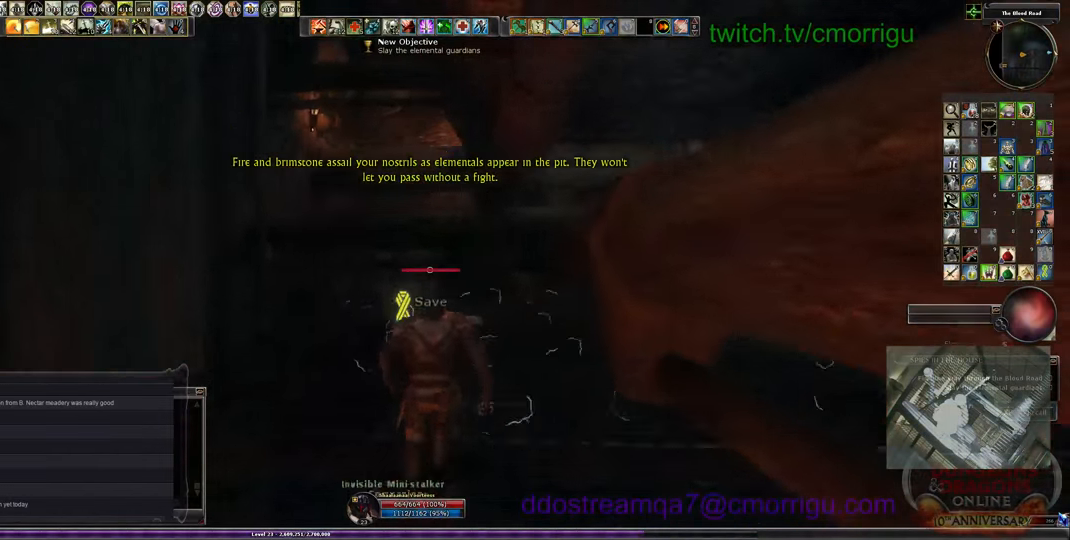
{"keys": ["w"], "events": []}
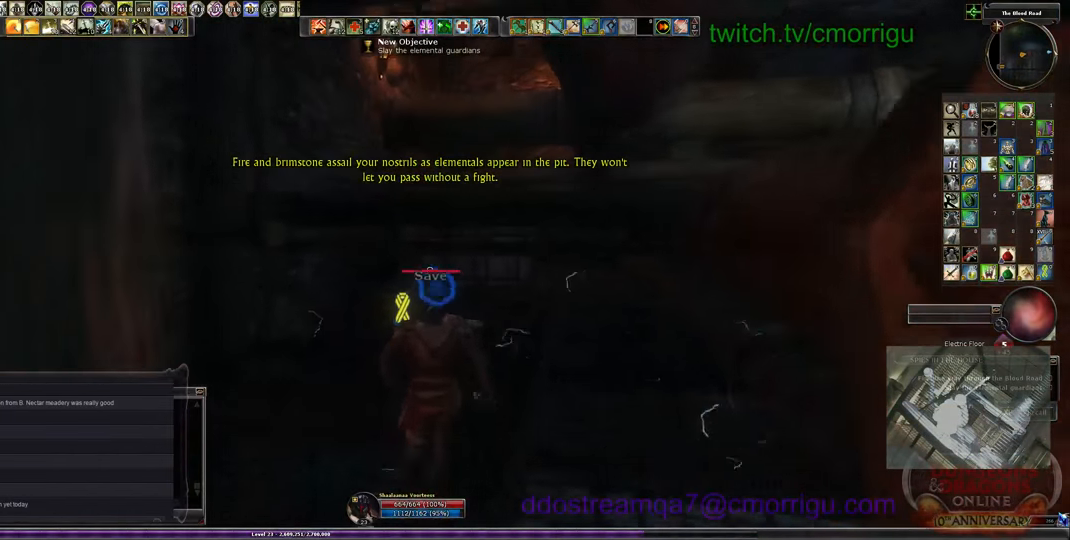
{"keys": ["w"], "events": []}
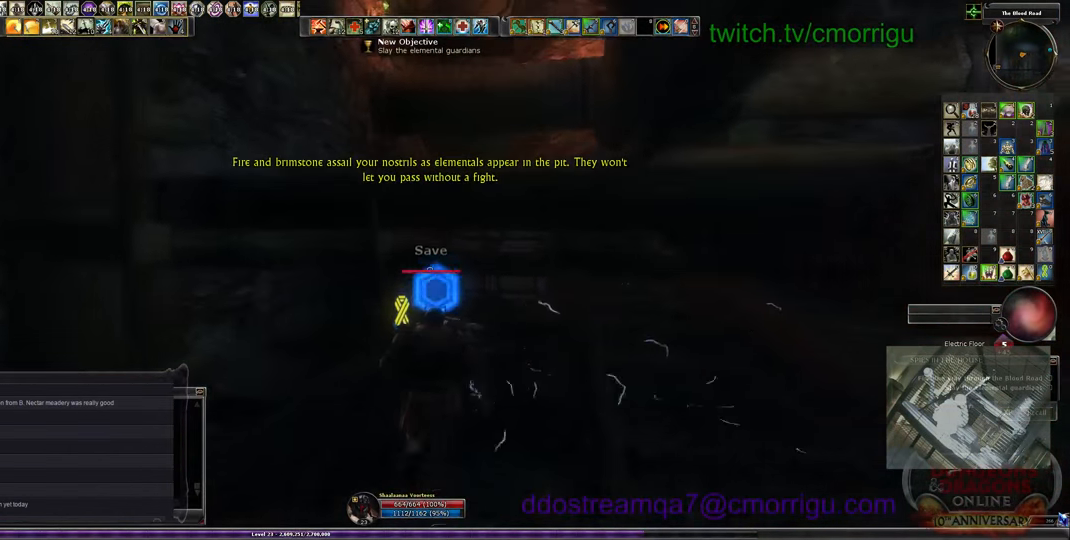
{"keys": ["w"], "events": []}
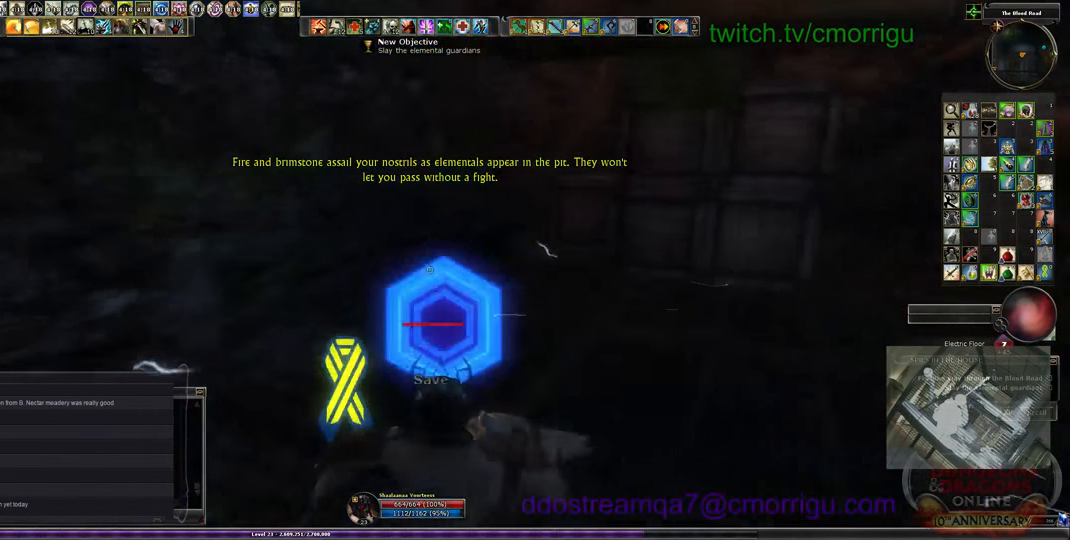
{"keys": ["w"], "events": []}
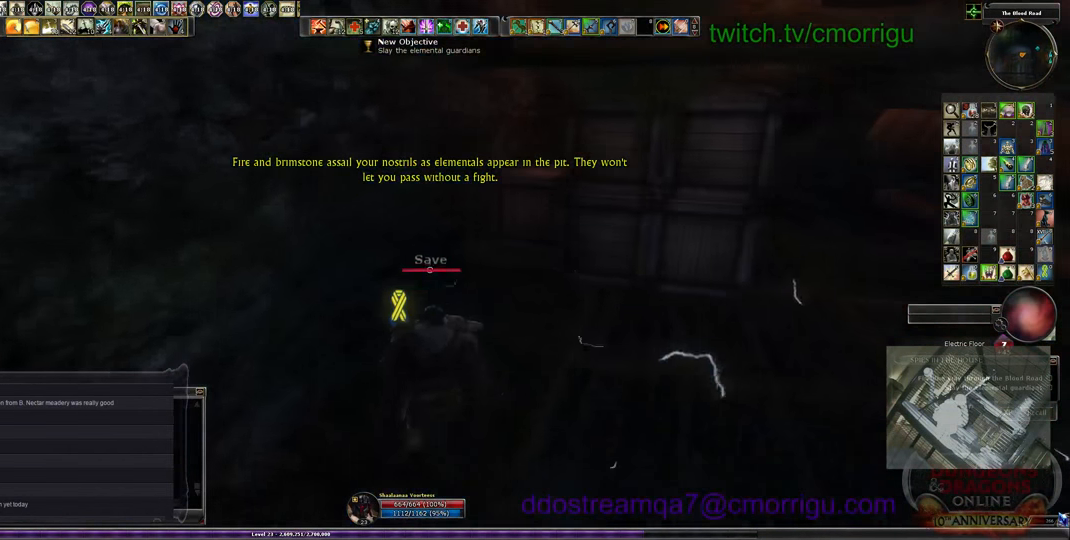
{"keys": ["w"], "events": []}
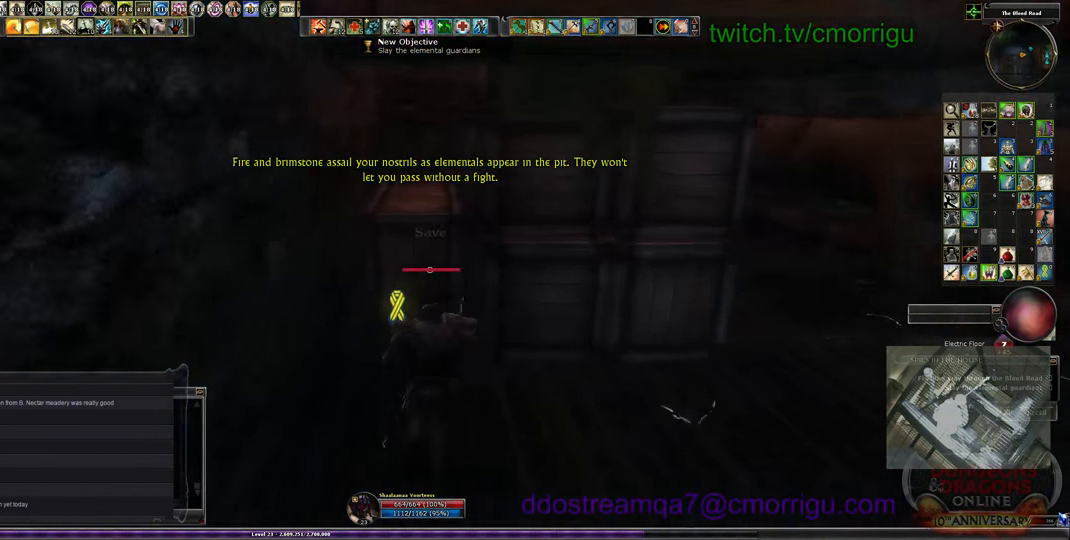
{"keys": ["w"], "events": [[234, "space", "down"], [467, "space", "up"]]}
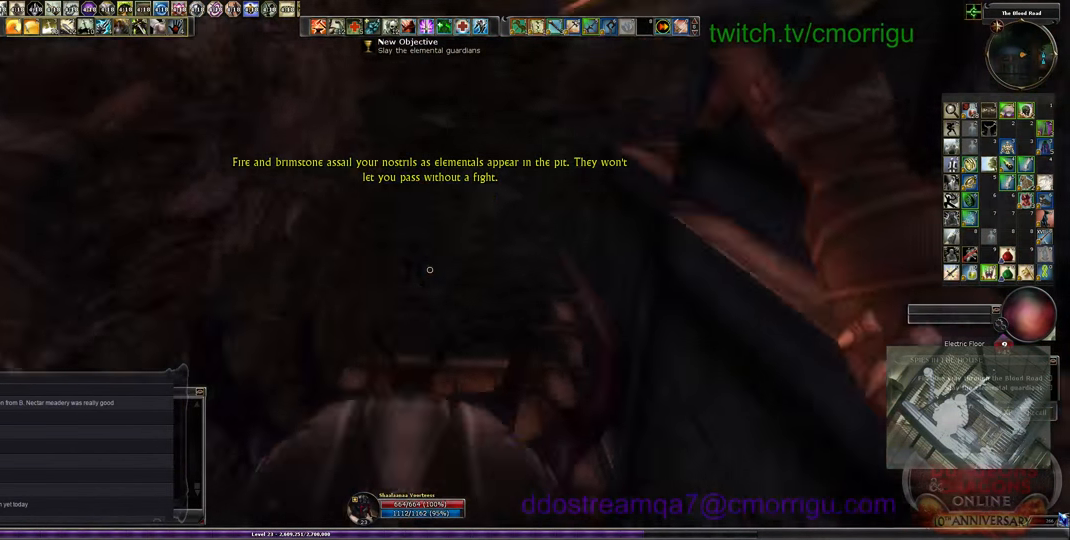
{"keys": [], "events": [[234, "w", "up"]]}
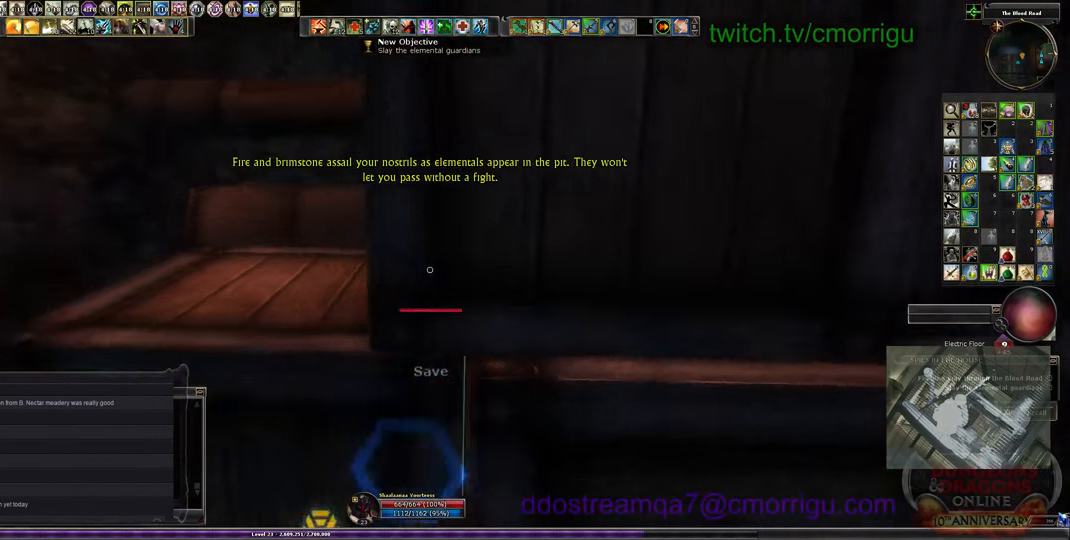
{"keys": ["space", "w"], "events": [[300, "w", "down"], [367, "space", "down"]]}
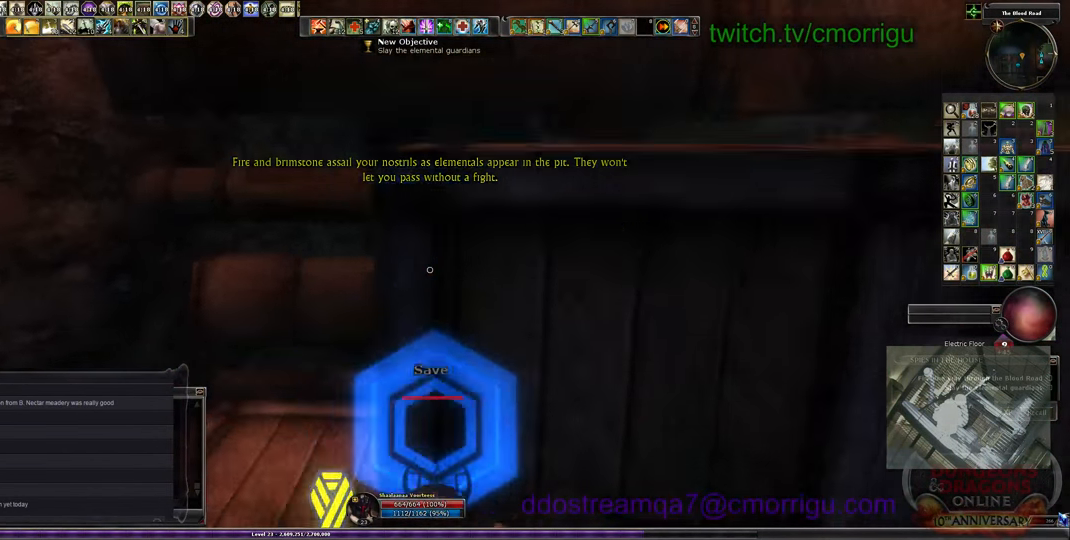
{"keys": [], "events": [[333, "space", "up"], [467, "w", "up"]]}
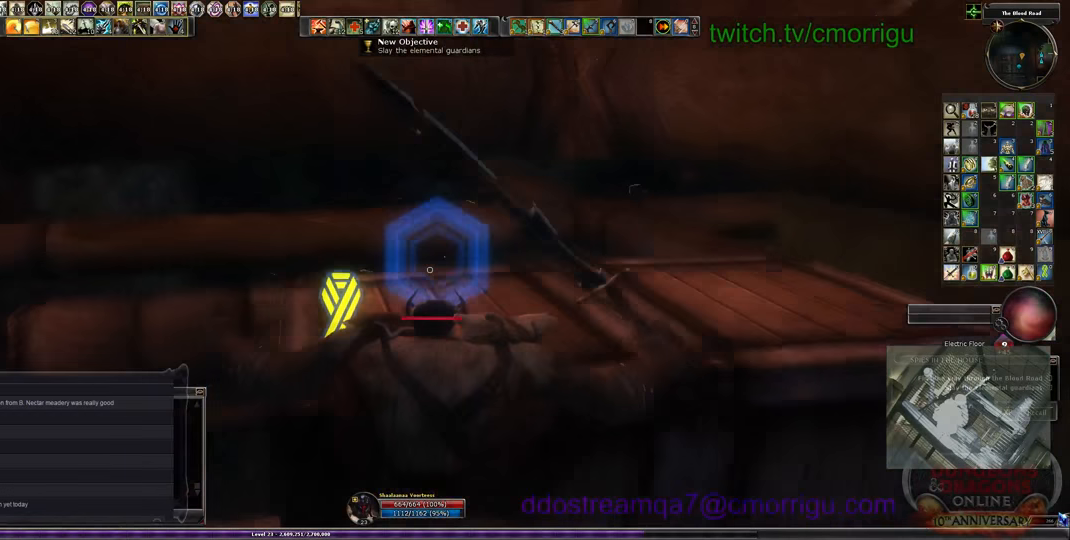
{"keys": ["w"], "events": [[433, "w", "down"]]}
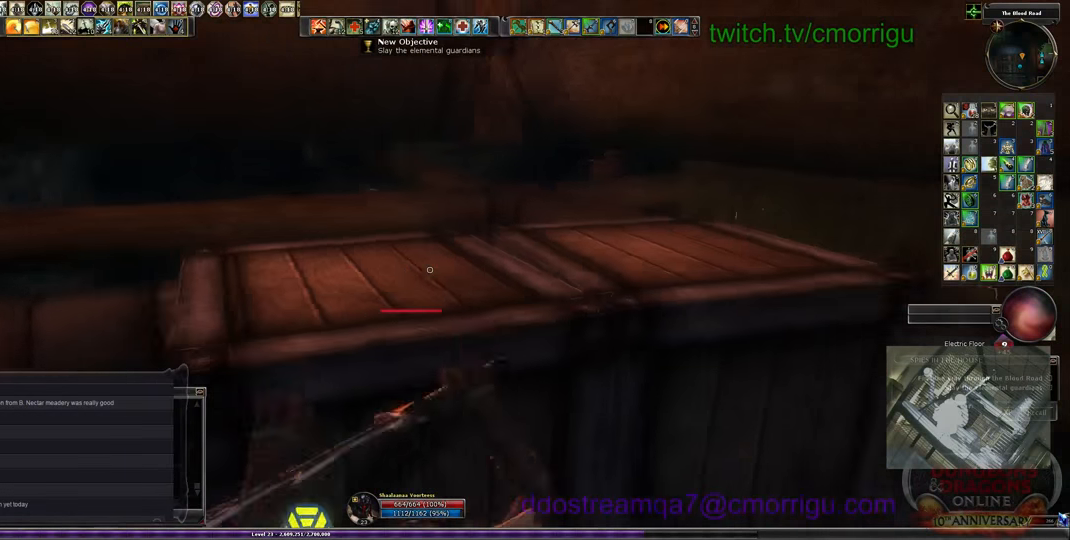
{"keys": [], "events": [[500, "w", "up"]]}
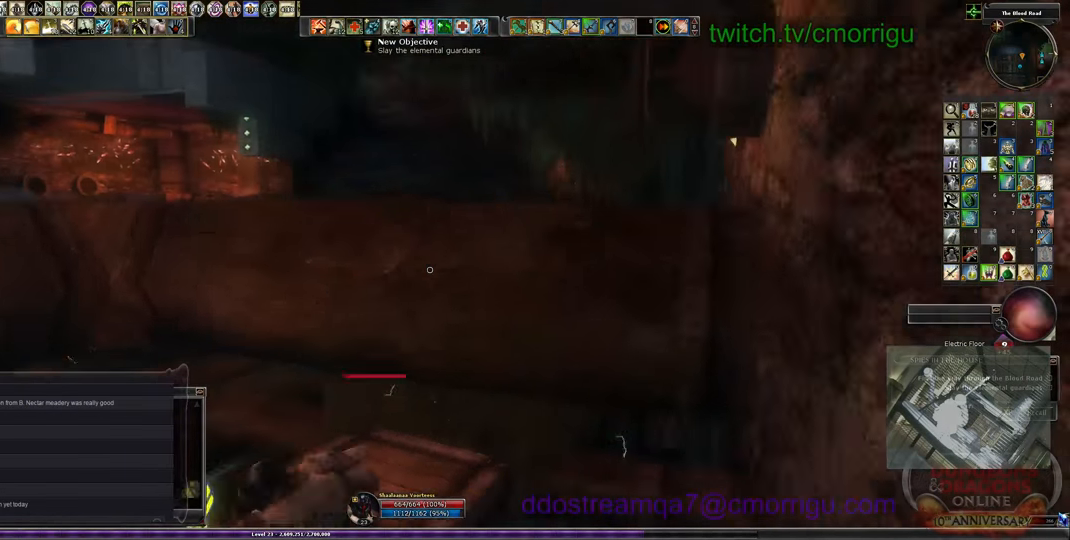
{"keys": [], "events": []}
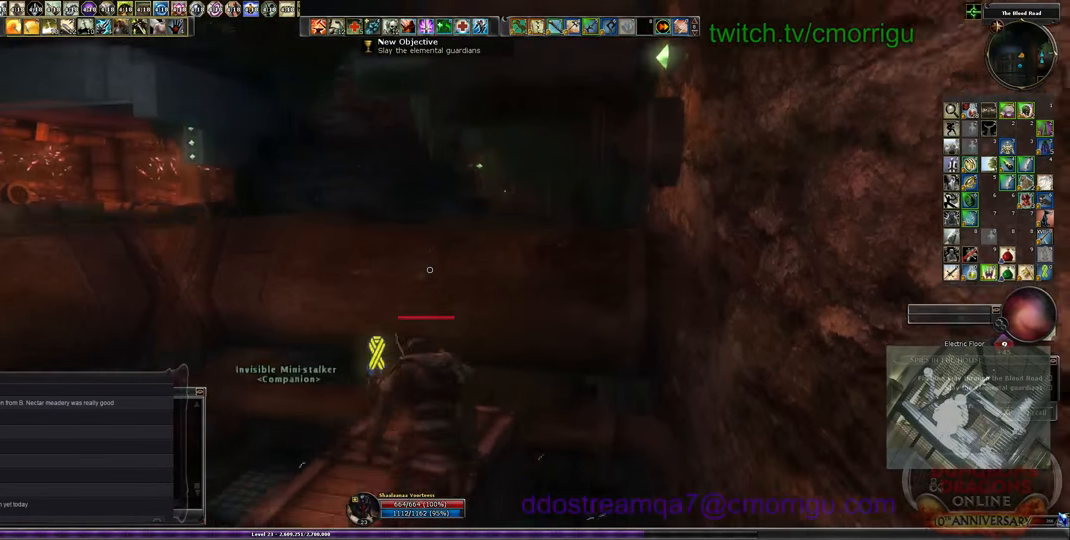
{"keys": ["w"], "events": [[67, "w", "down"], [267, "space", "down"], [500, "space", "up"]]}
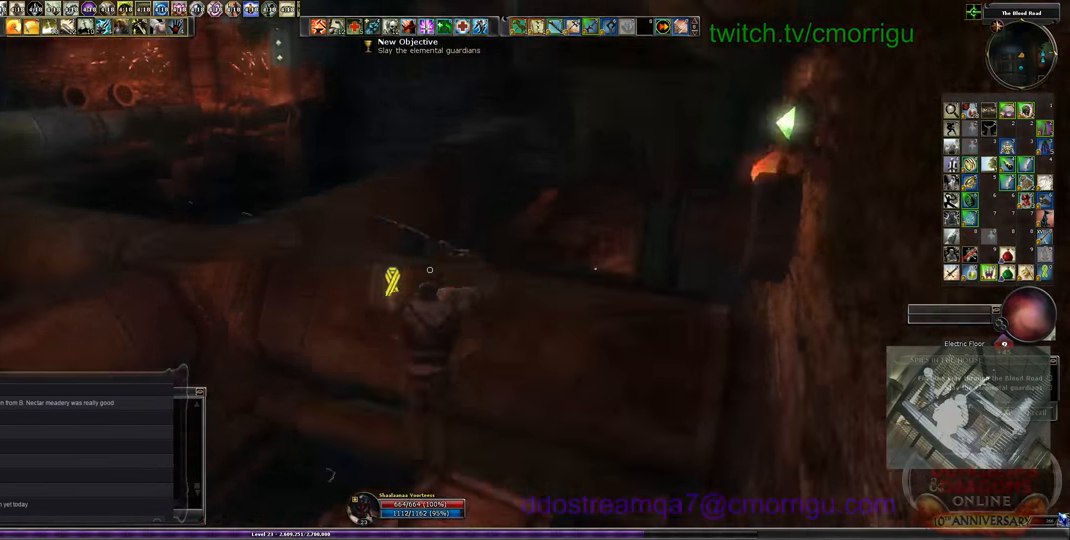
{"keys": [], "events": [[333, "w", "up"]]}
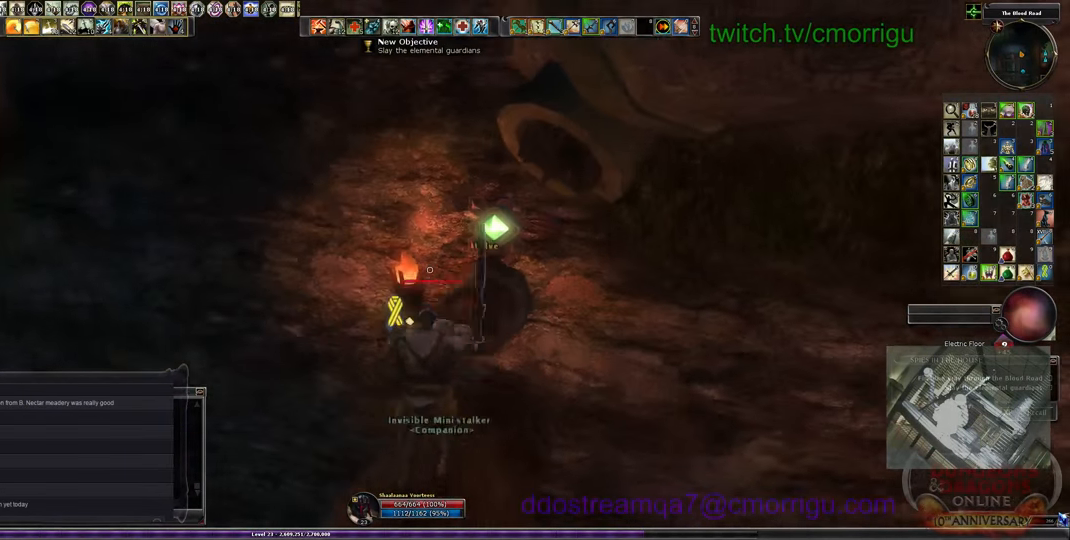
{"keys": [], "events": []}
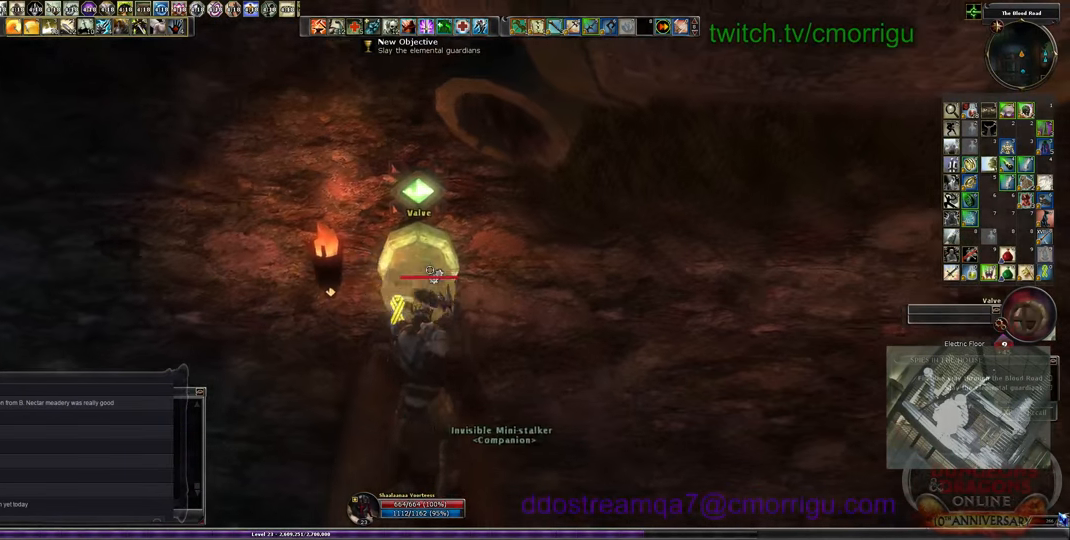
{"keys": [], "events": [[33, "e", "down"], [133, "e", "up"]]}
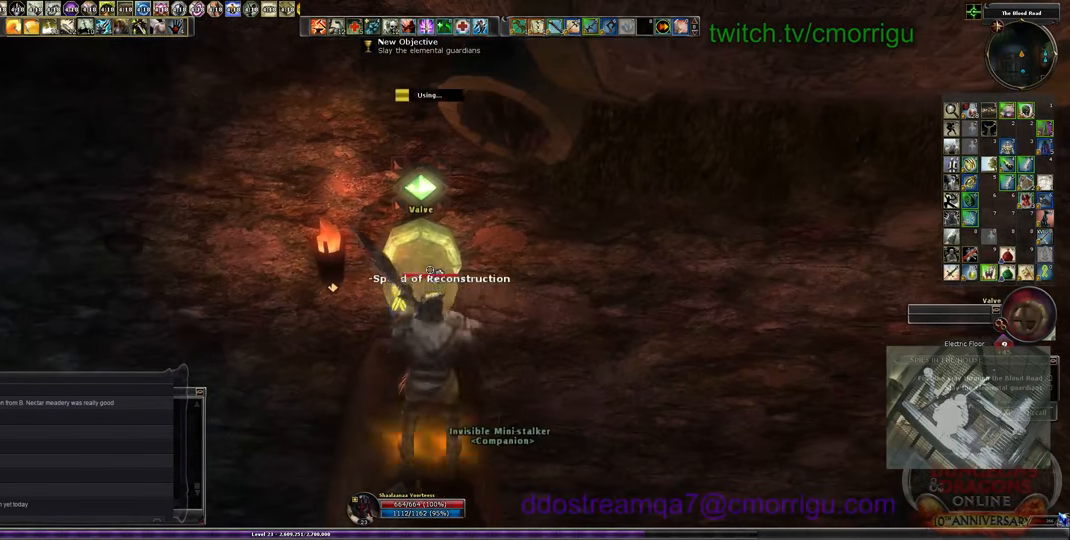
{"keys": [], "events": []}
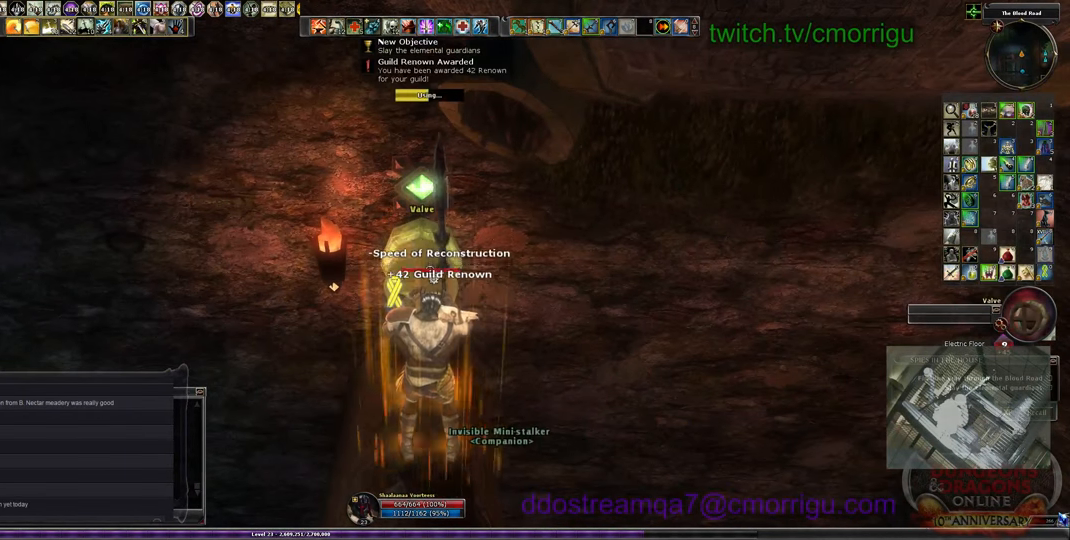
{"keys": [], "events": []}
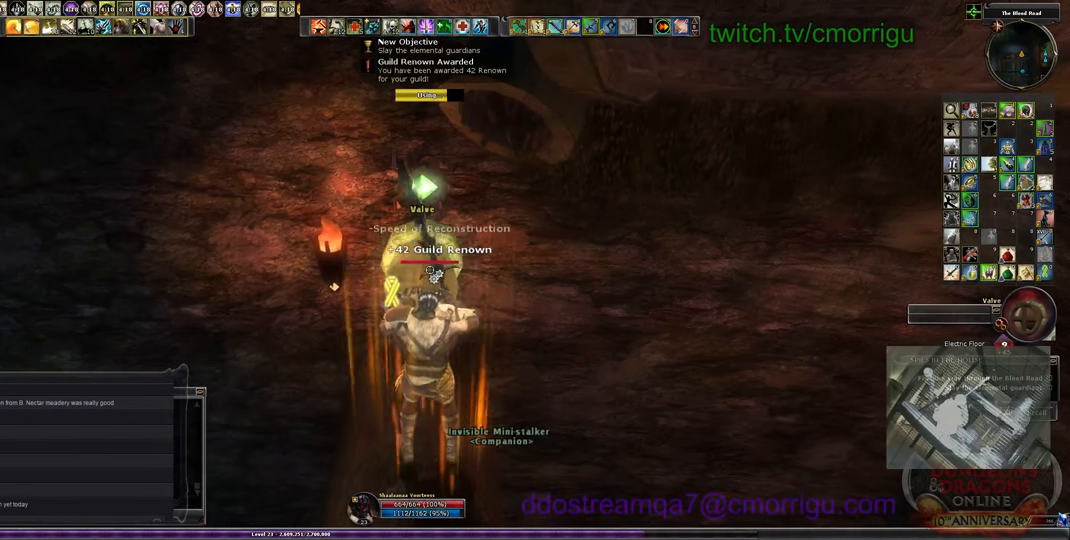
{"keys": [], "events": []}
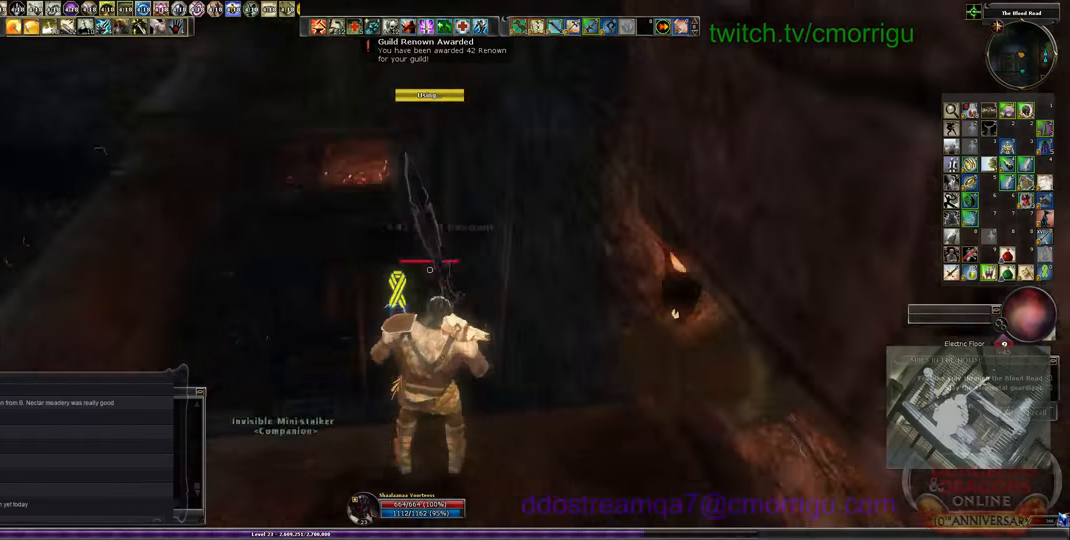
{"keys": ["w"], "events": [[333, "w", "down"]]}
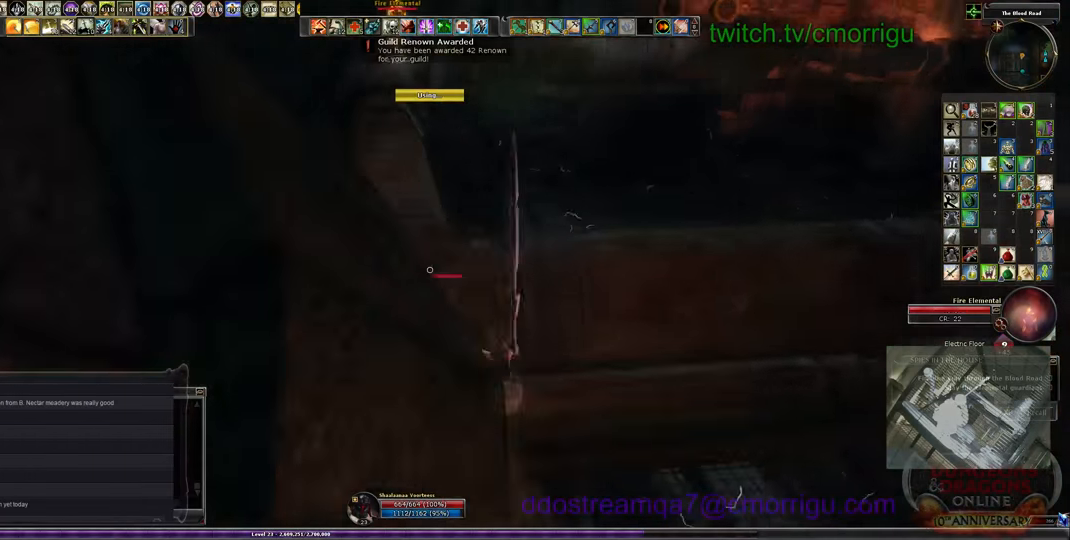
{"keys": ["w"], "events": []}
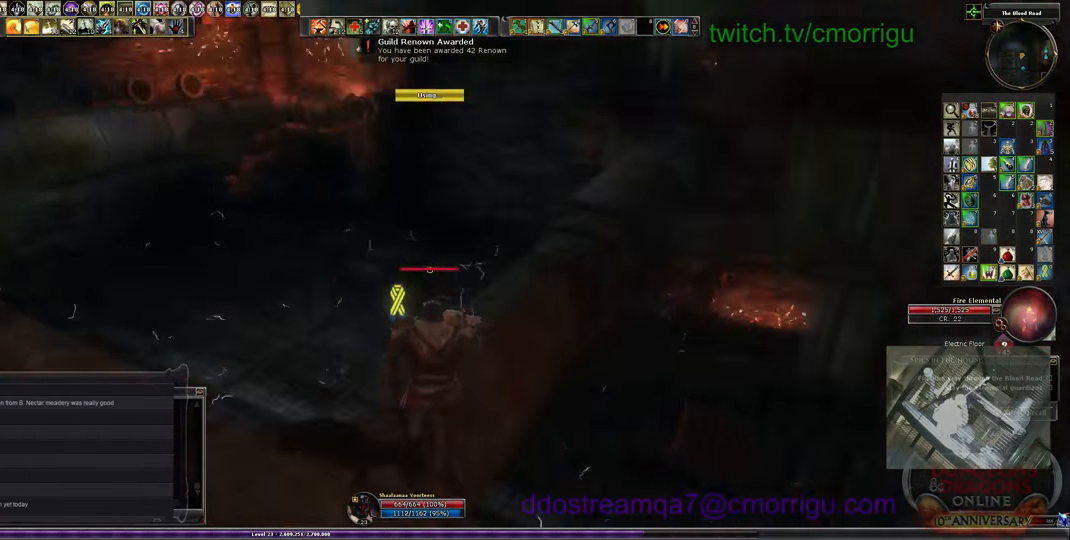
{"keys": ["w"], "events": []}
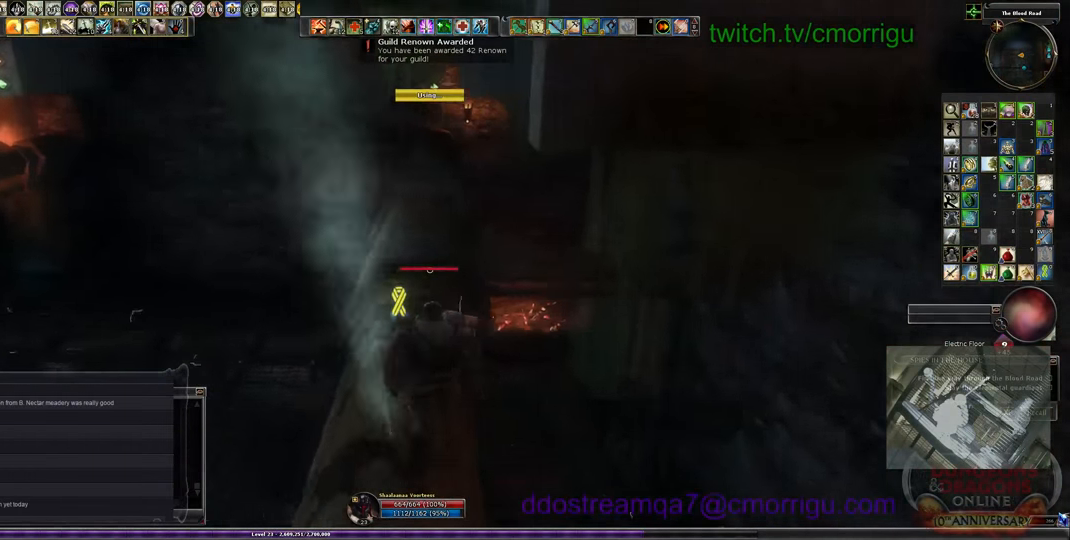
{"keys": ["w"], "events": []}
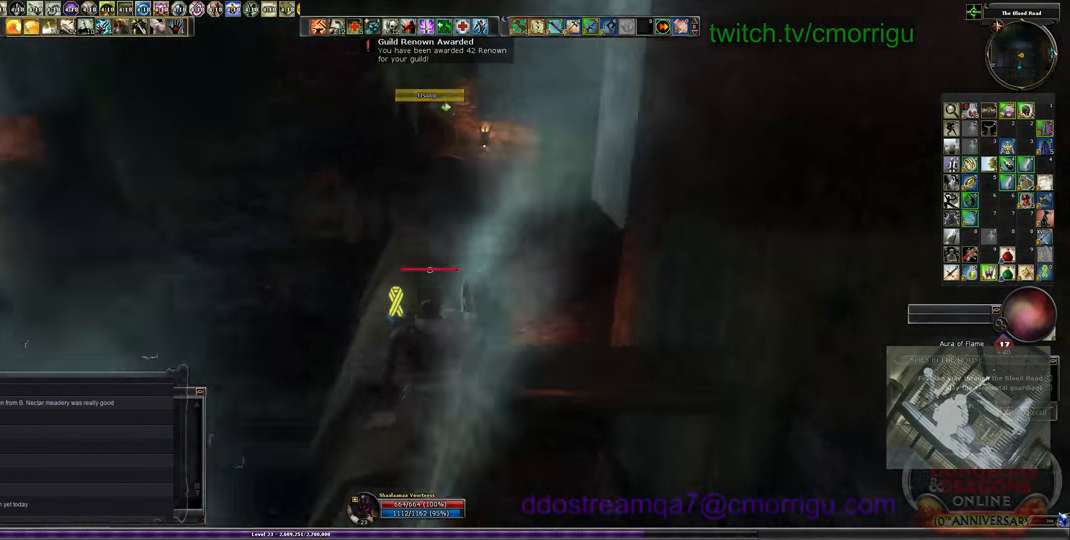
{"keys": ["w"], "events": []}
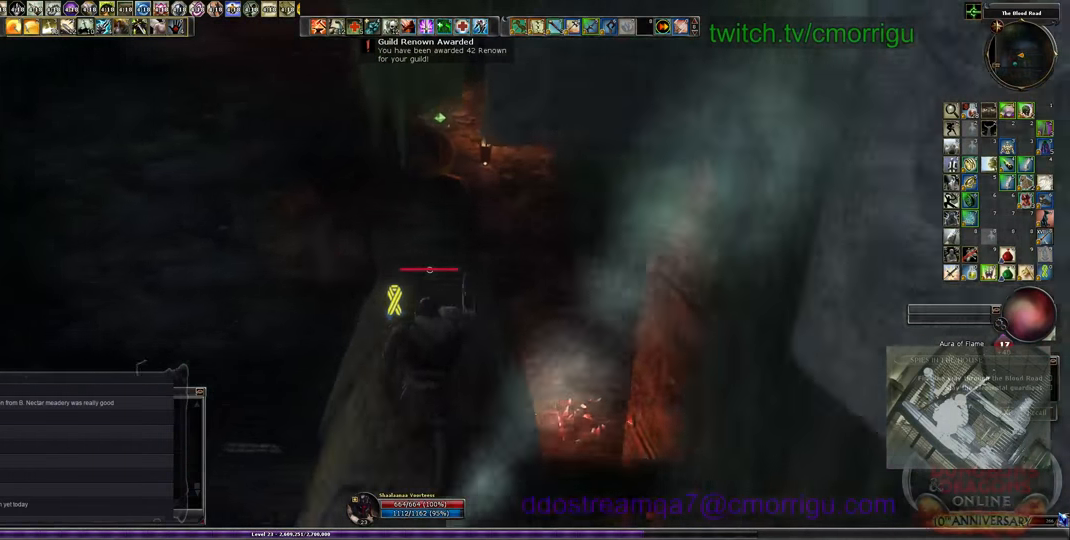
{"keys": ["w"], "events": []}
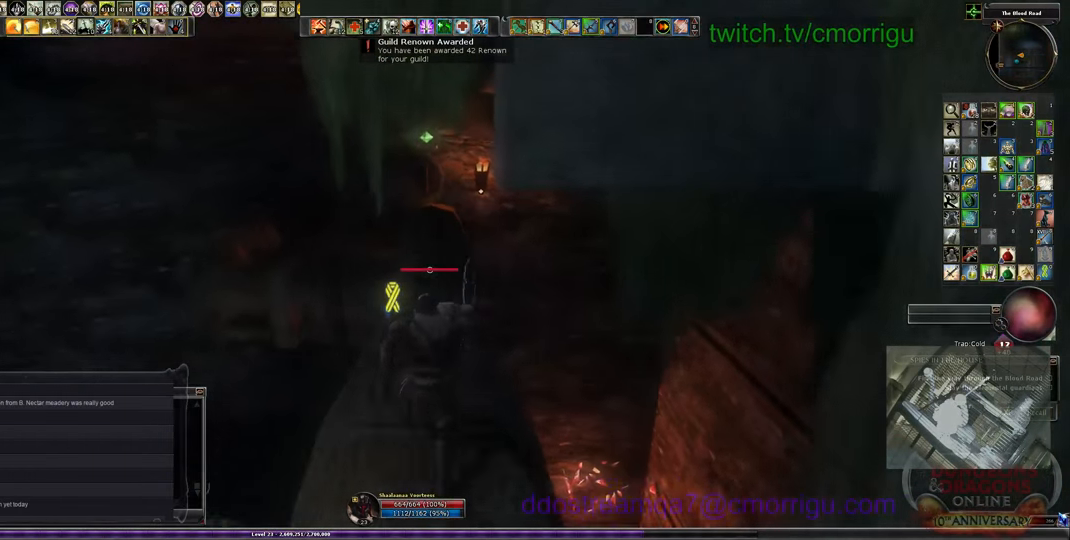
{"keys": ["w"], "events": []}